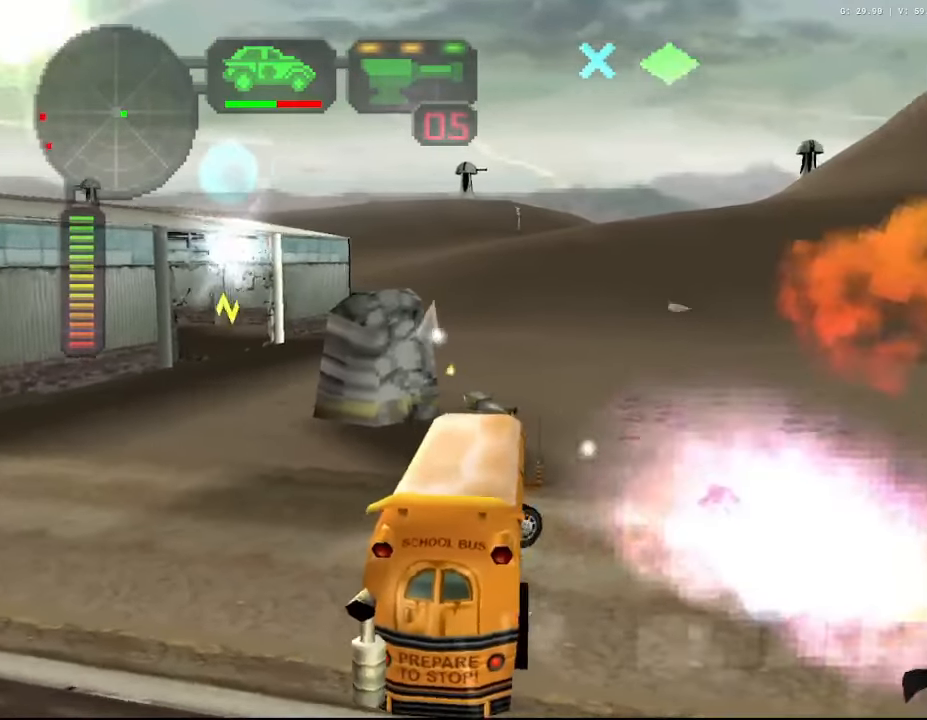
Gameplay with a controller (Xbox layout); each line is a JSON object with the inputs held at the frame after it. "events" lists button and stick changes between this image and that frame as [ms after this image, input, new state], when the widget could be followed in between. Not read: L3.
{"buttons": ["A", "X", "R2"], "left_stick": "right", "right_stick": "center", "events": [[450, "A", "down"]]}
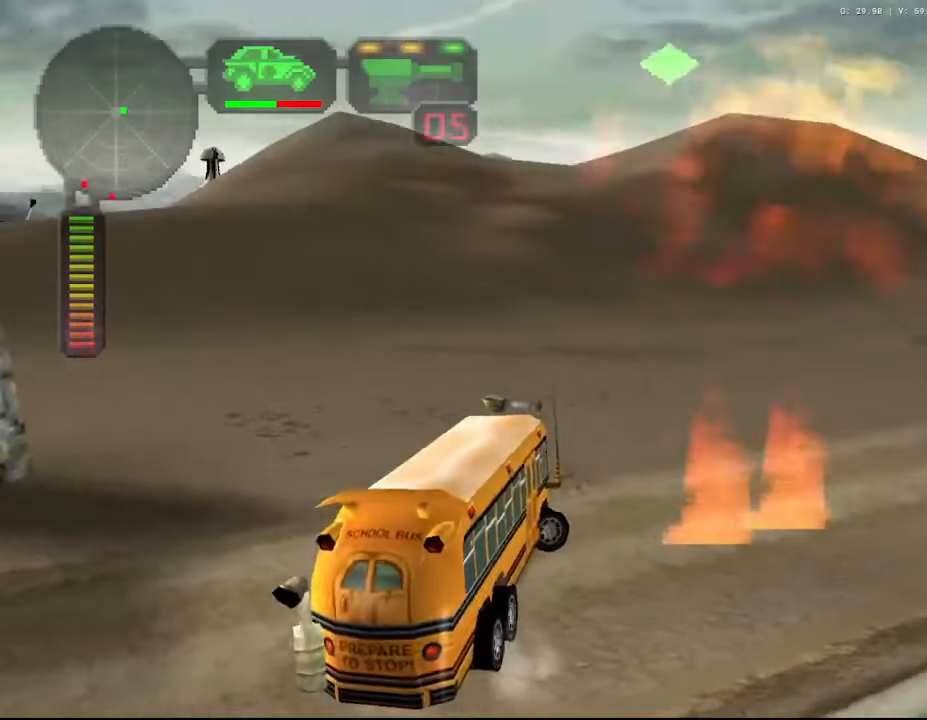
{"buttons": ["R2"], "left_stick": "right", "right_stick": "center", "events": [[100, "A", "up"], [216, "left_stick", "center"], [366, "left_stick", "right"], [383, "X", "up"]]}
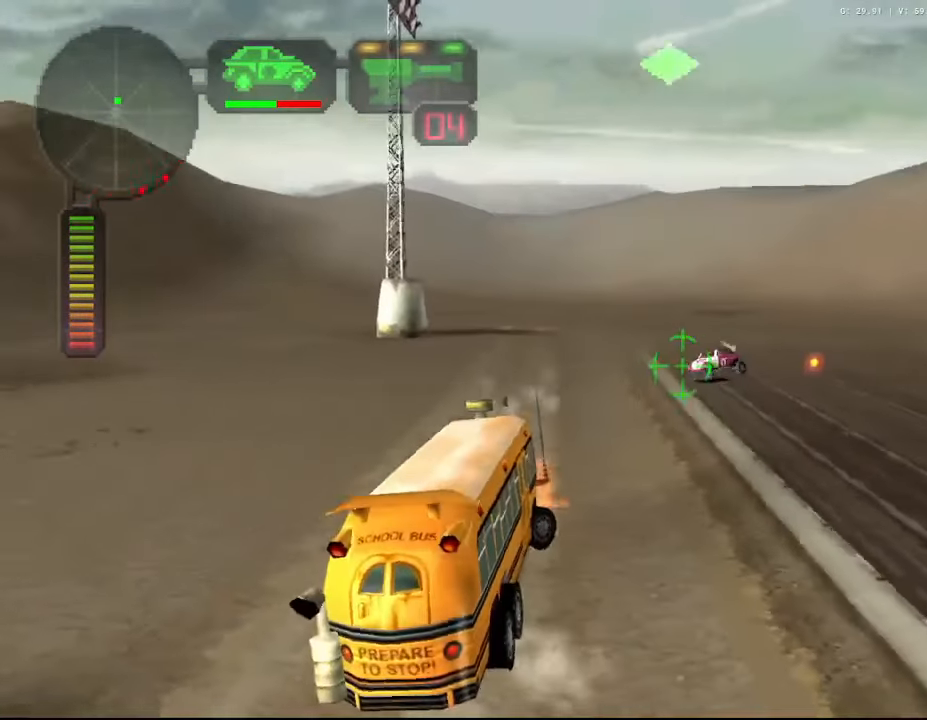
{"buttons": ["R2"], "left_stick": "center", "right_stick": "center", "events": [[33, "left_stick", "center"]]}
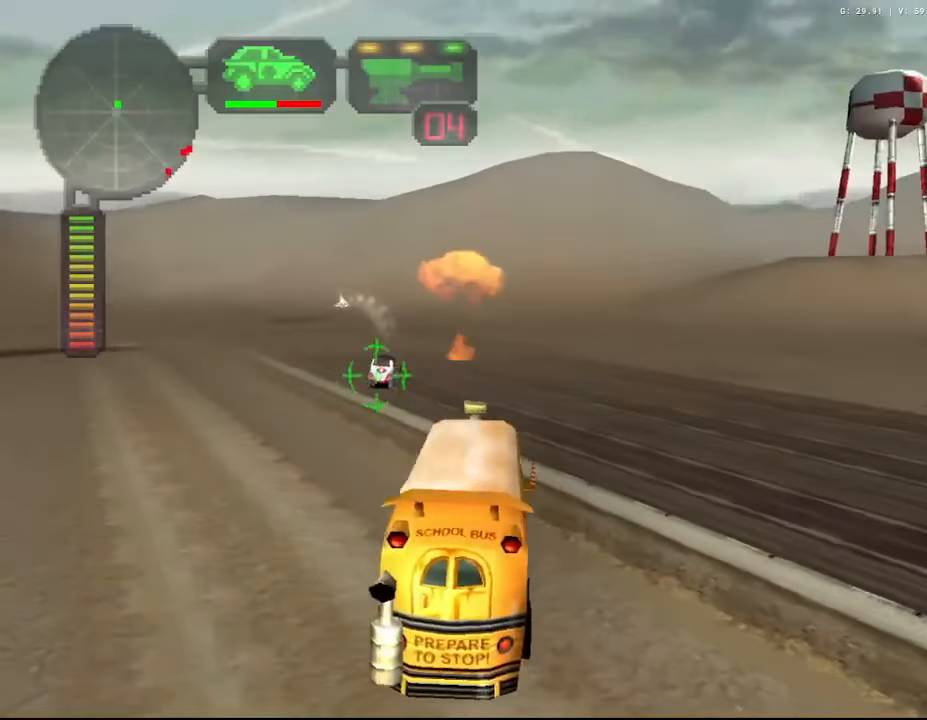
{"buttons": ["B", "R2"], "left_stick": "center", "right_stick": "center", "events": [[33, "left_stick", "left"], [200, "left_stick", "center"], [300, "left_stick", "left"], [466, "left_stick", "center"], [500, "B", "down"]]}
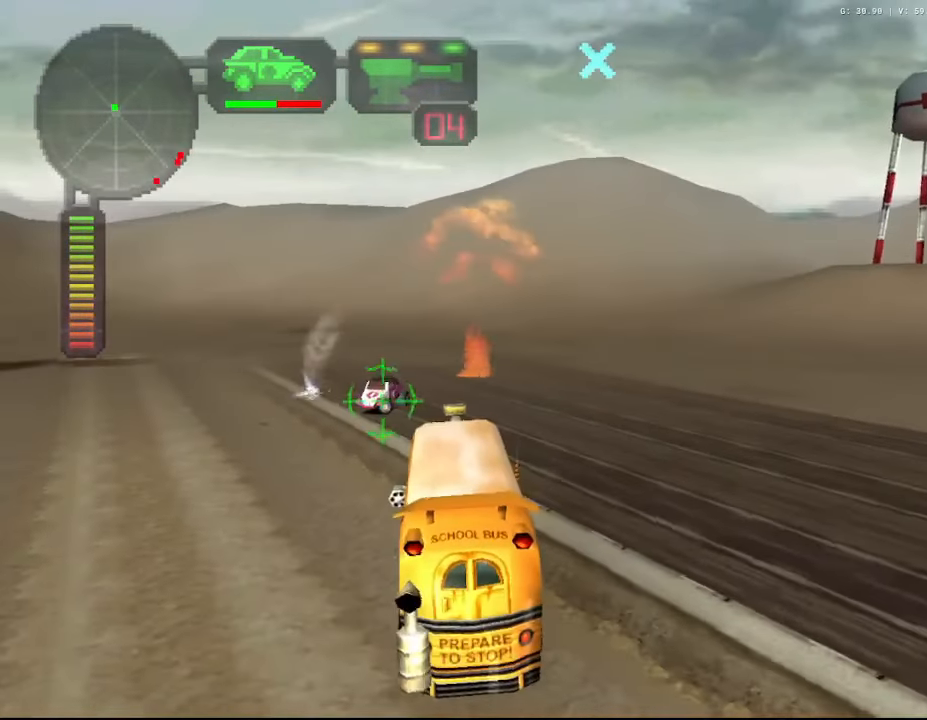
{"buttons": ["A", "B", "L1", "R2"], "left_stick": "center", "right_stick": "center", "events": [[16, "L1", "down"], [33, "A", "down"], [83, "left_stick", "left"], [116, "L1", "up"], [183, "L1", "down"], [266, "L1", "up"], [283, "left_stick", "center"], [350, "L1", "down"], [433, "L1", "up"], [500, "L1", "down"]]}
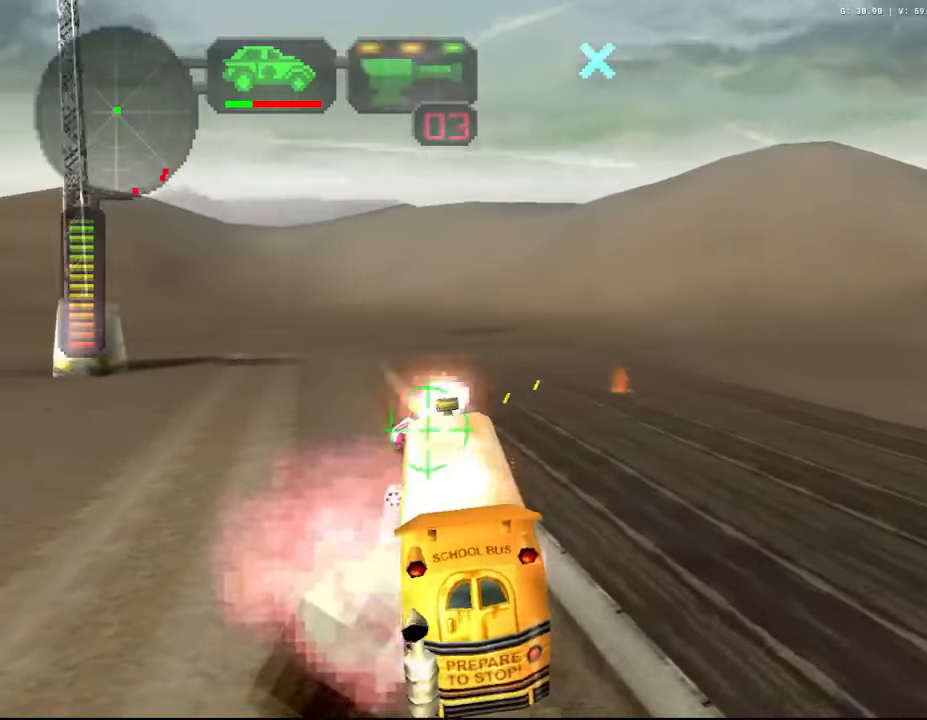
{"buttons": [], "left_stick": "right", "right_stick": "center", "events": [[66, "left_stick", "up-left"], [83, "L1", "up"], [166, "L1", "down"], [233, "left_stick", "center"], [250, "L1", "up"], [300, "left_stick", "right"], [316, "L1", "down"], [400, "L1", "up"], [416, "A", "up"], [416, "B", "up"], [416, "R2", "up"]]}
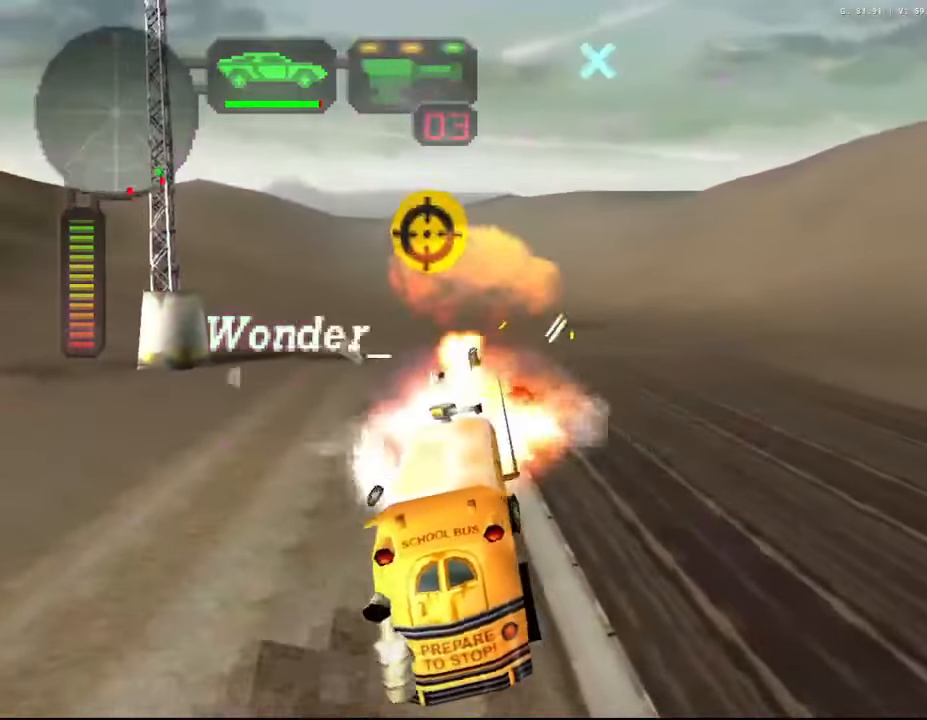
{"buttons": ["X"], "left_stick": "center", "right_stick": "center", "events": [[83, "X", "down"], [450, "left_stick", "center"]]}
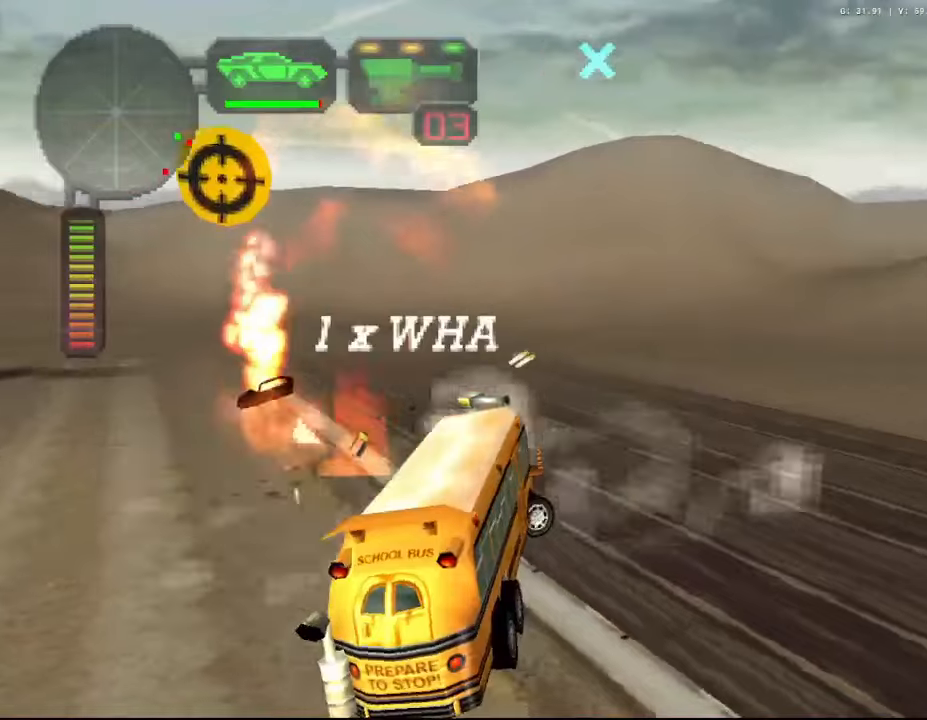
{"buttons": ["R2"], "left_stick": "right", "right_stick": "center", "events": [[317, "left_stick", "right"], [434, "R2", "down"], [450, "X", "up"]]}
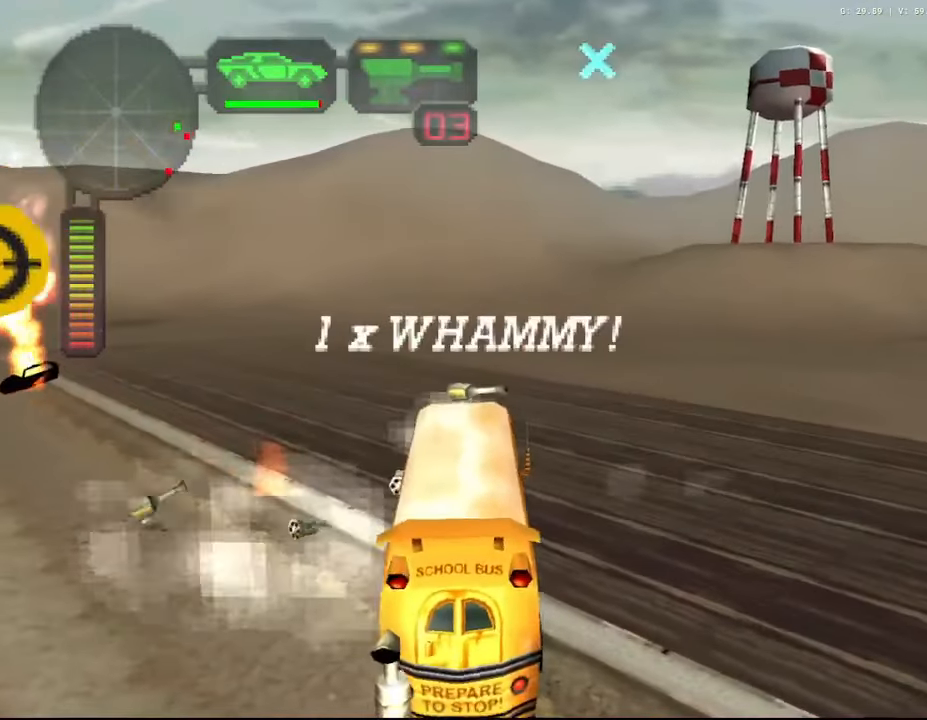
{"buttons": ["X", "R2"], "left_stick": "center", "right_stick": "center", "events": [[100, "left_stick", "center"], [250, "left_stick", "left"], [334, "X", "down"], [450, "left_stick", "center"]]}
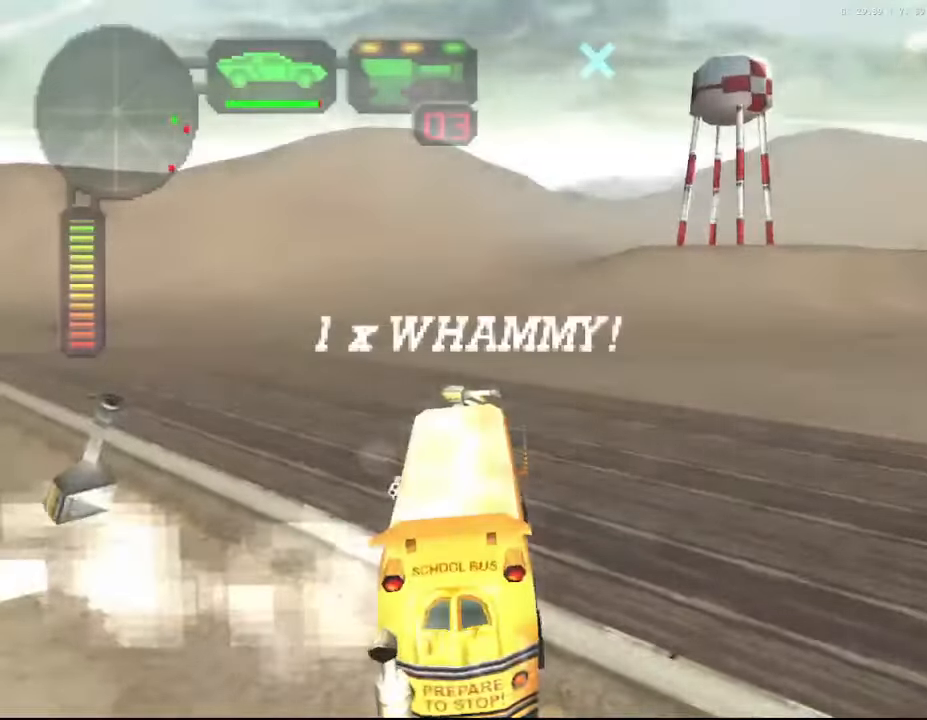
{"buttons": ["X", "R2"], "left_stick": "left", "right_stick": "center", "events": [[17, "left_stick", "left"], [367, "left_stick", "center"], [450, "left_stick", "left"]]}
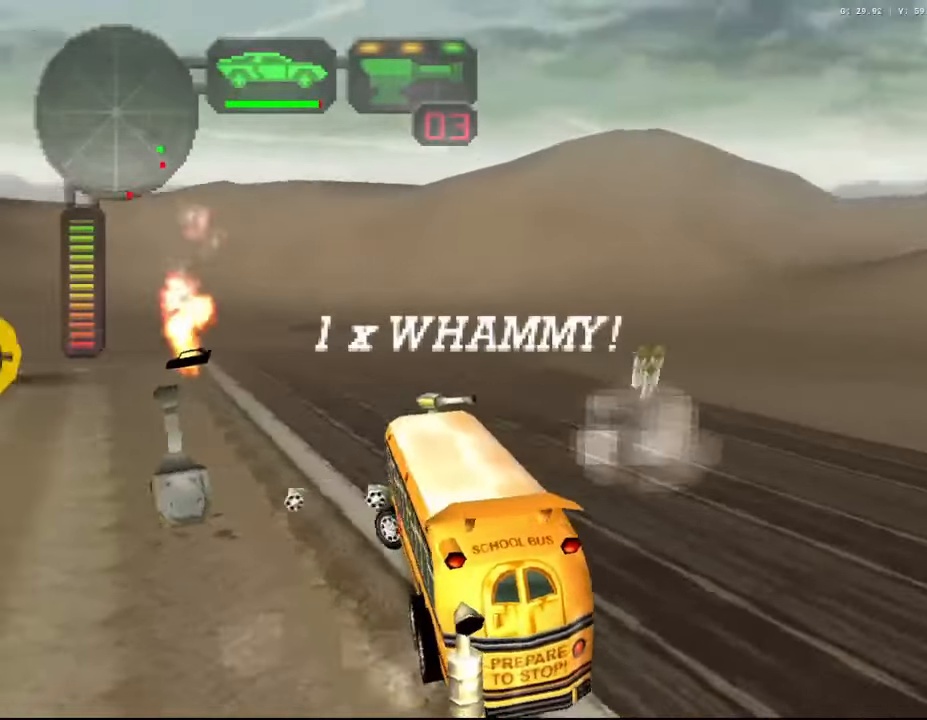
{"buttons": ["X", "R2"], "left_stick": "left", "right_stick": "center", "events": []}
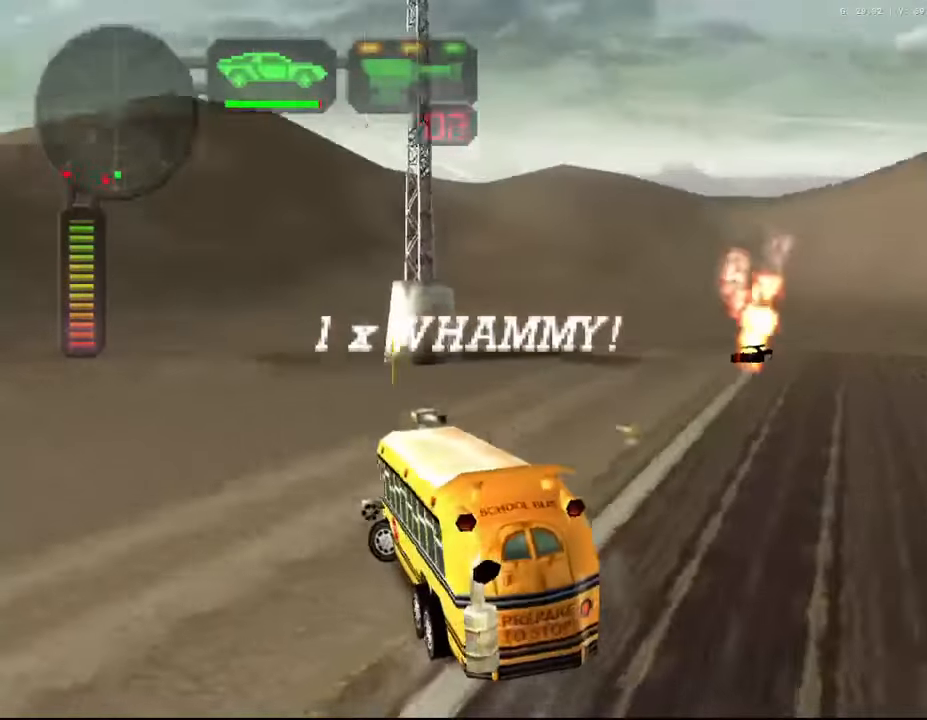
{"buttons": ["X", "R2"], "left_stick": "left", "right_stick": "center", "events": []}
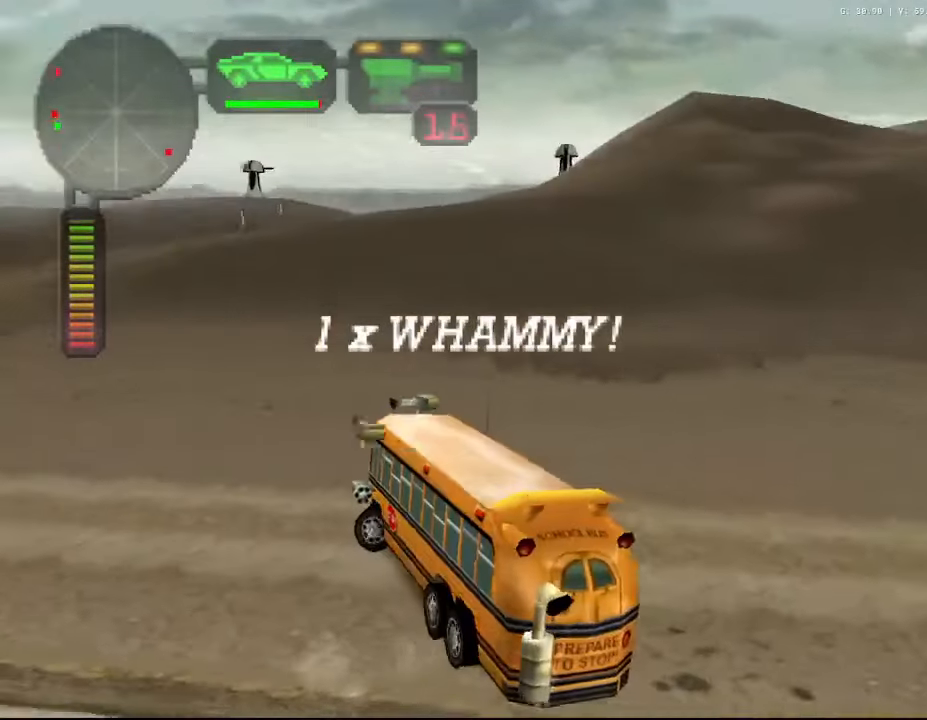
{"buttons": ["R2"], "left_stick": "left", "right_stick": "center", "events": [[150, "L1", "down"], [250, "L1", "up"], [250, "R2", "up"], [250, "X", "up"], [267, "left_stick", "center"], [317, "R2", "down"], [450, "left_stick", "left"]]}
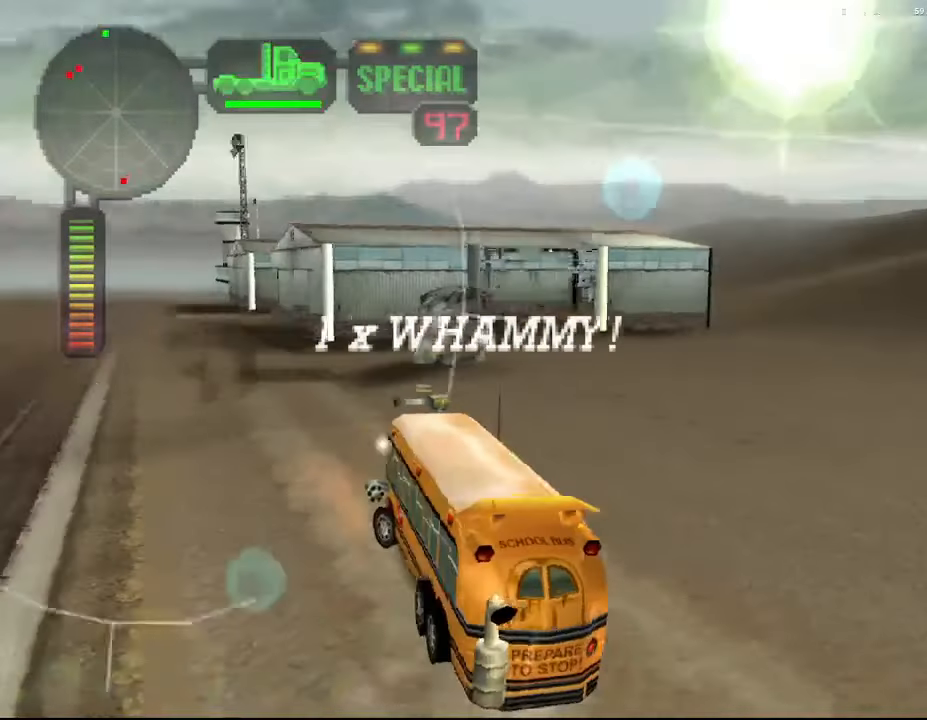
{"buttons": ["Y", "R2"], "left_stick": "center", "right_stick": "center", "events": [[384, "Y", "down"], [434, "left_stick", "center"]]}
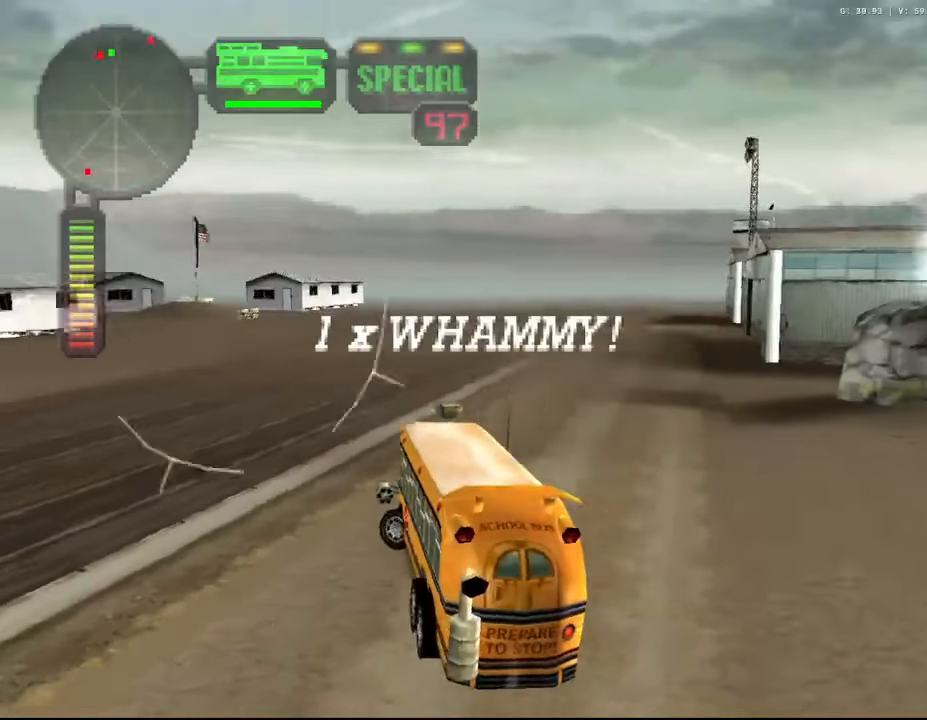
{"buttons": ["R2"], "left_stick": "right", "right_stick": "center", "events": [[17, "Y", "up"], [350, "left_stick", "right"], [400, "R2", "up"], [467, "R2", "down"]]}
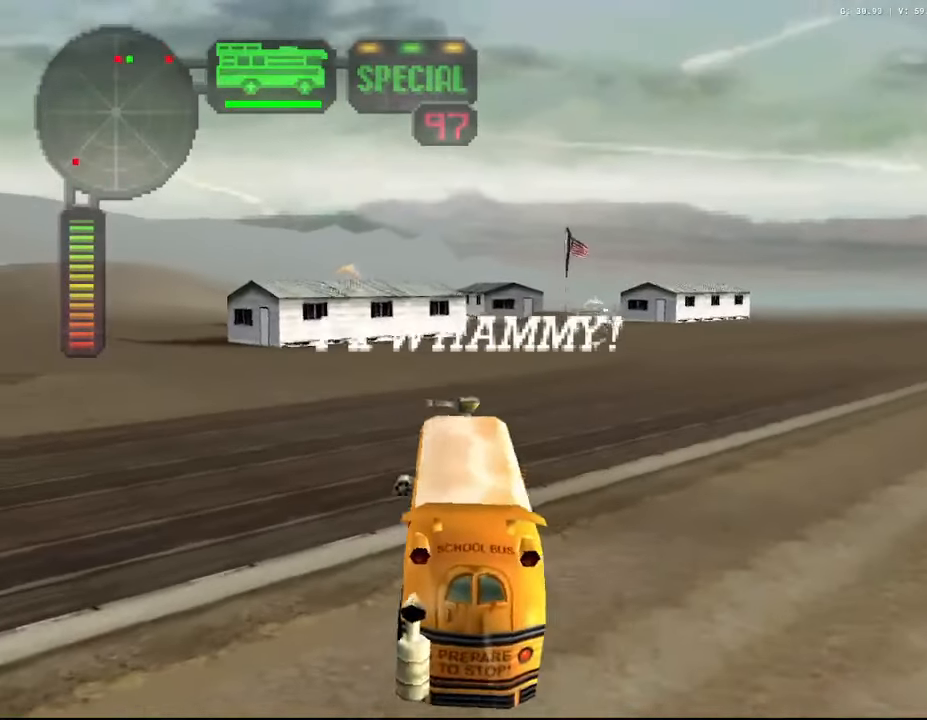
{"buttons": ["R2"], "left_stick": "right", "right_stick": "center", "events": [[84, "left_stick", "center"], [117, "R2", "up"], [150, "R2", "down"], [284, "left_stick", "right"]]}
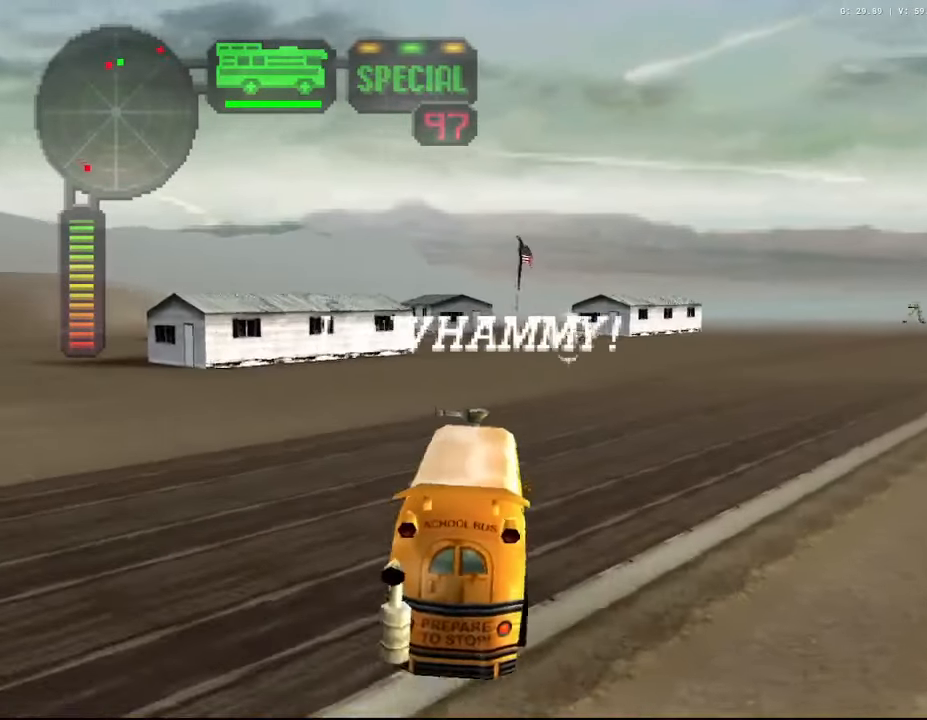
{"buttons": ["R2"], "left_stick": "right", "right_stick": "center", "events": [[17, "left_stick", "center"], [50, "R2", "up"], [117, "R2", "down"], [384, "left_stick", "right"]]}
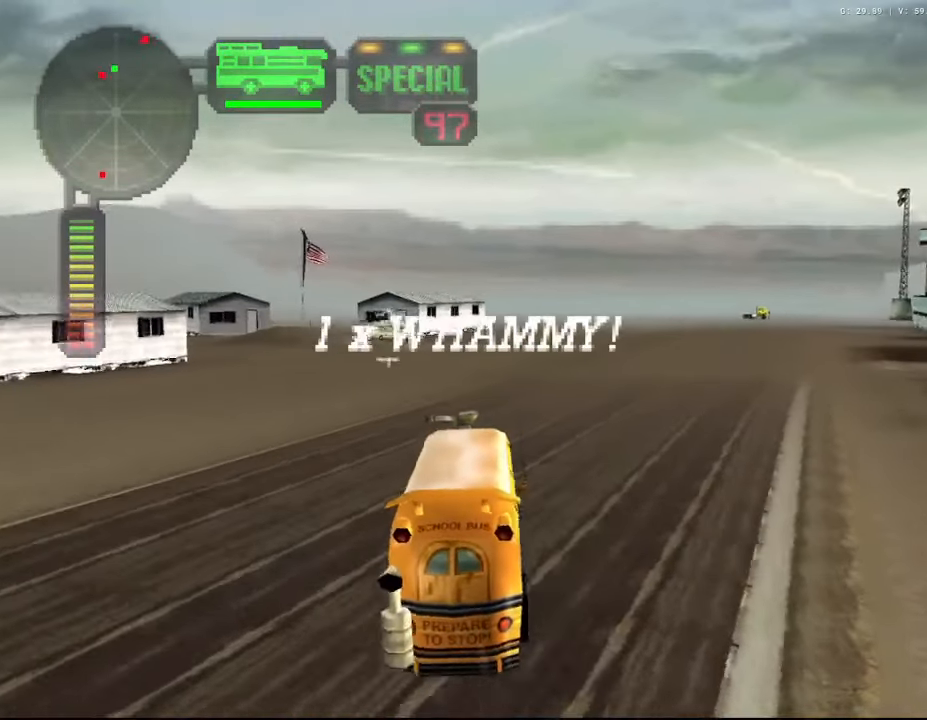
{"buttons": ["R2"], "left_stick": "up-left", "right_stick": "center", "events": [[17, "left_stick", "center"], [466, "left_stick", "up-left"]]}
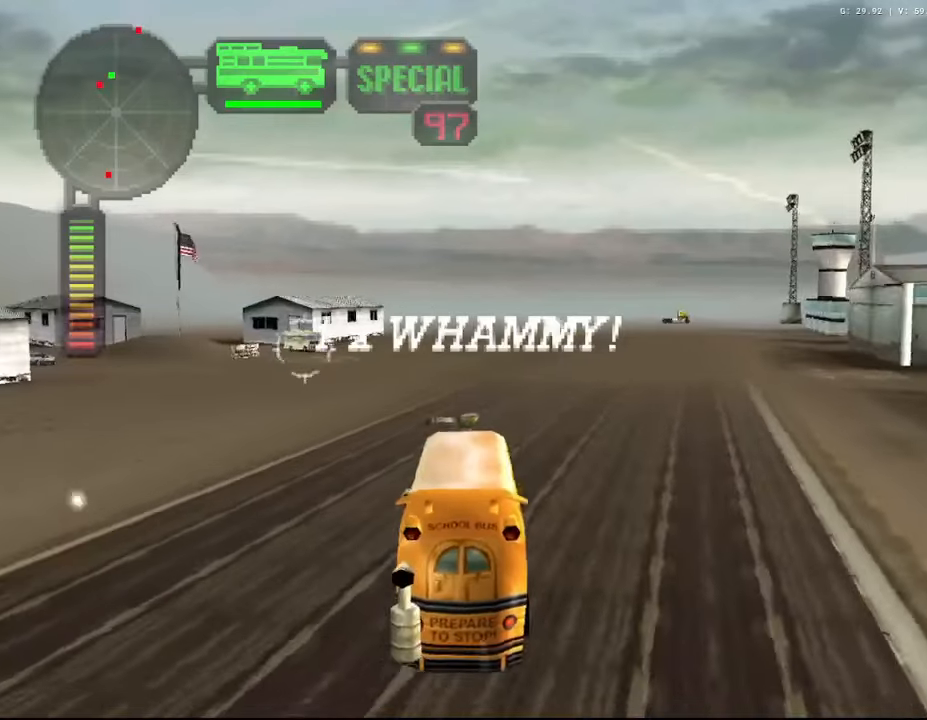
{"buttons": ["R2"], "left_stick": "center", "right_stick": "center", "events": [[100, "left_stick", "center"]]}
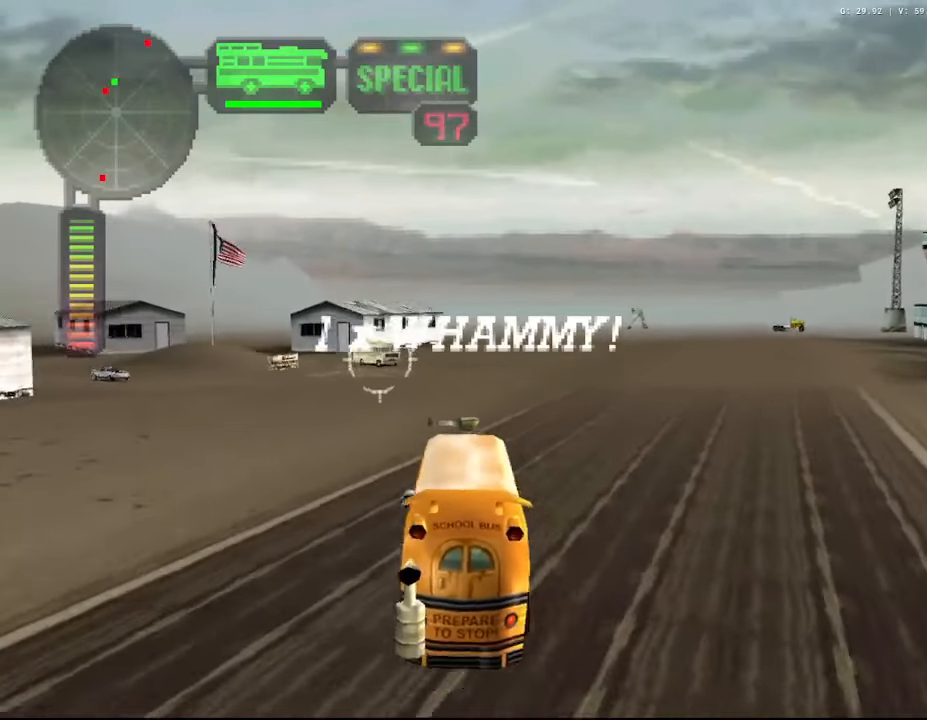
{"buttons": ["R2"], "left_stick": "right", "right_stick": "center", "events": [[500, "left_stick", "right"]]}
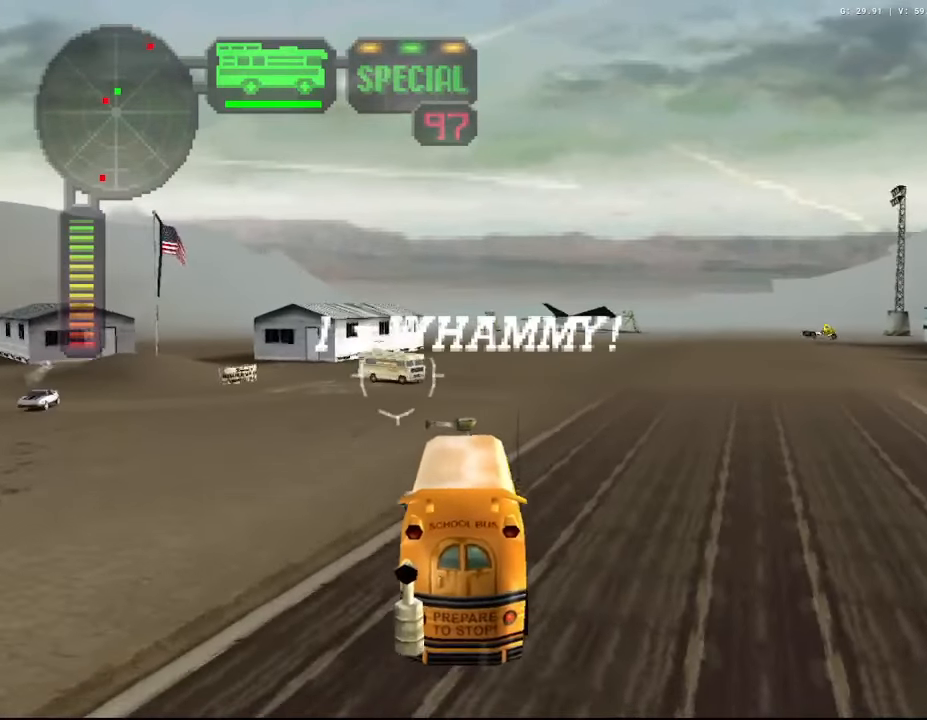
{"buttons": ["R2"], "left_stick": "right", "right_stick": "center", "events": [[166, "left_stick", "center"], [350, "left_stick", "right"]]}
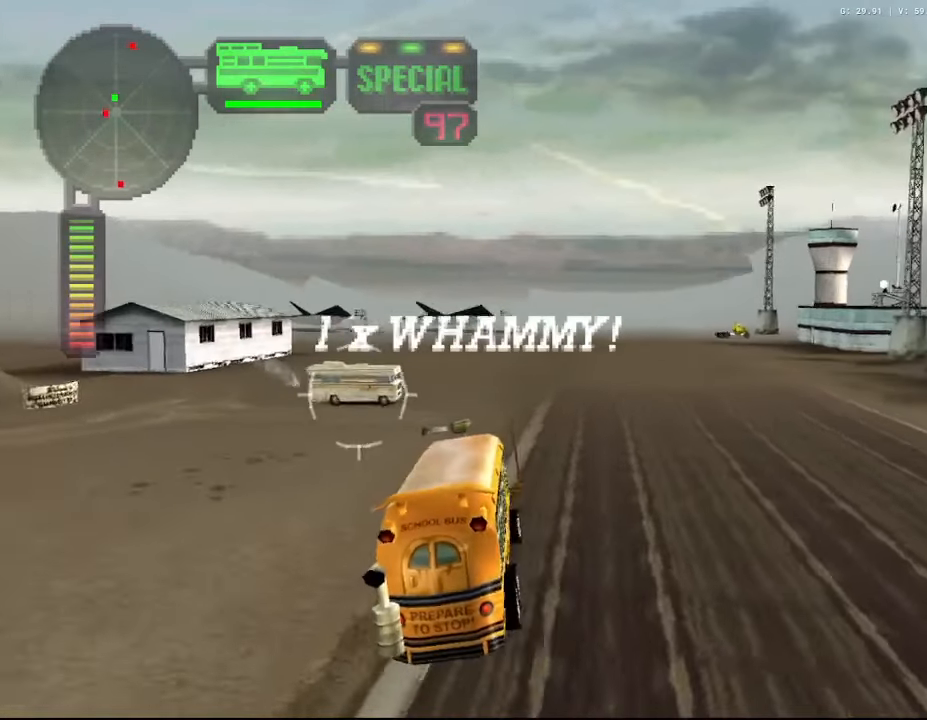
{"buttons": ["R2"], "left_stick": "center", "right_stick": "center", "events": [[33, "left_stick", "center"], [216, "left_stick", "right"], [416, "left_stick", "center"]]}
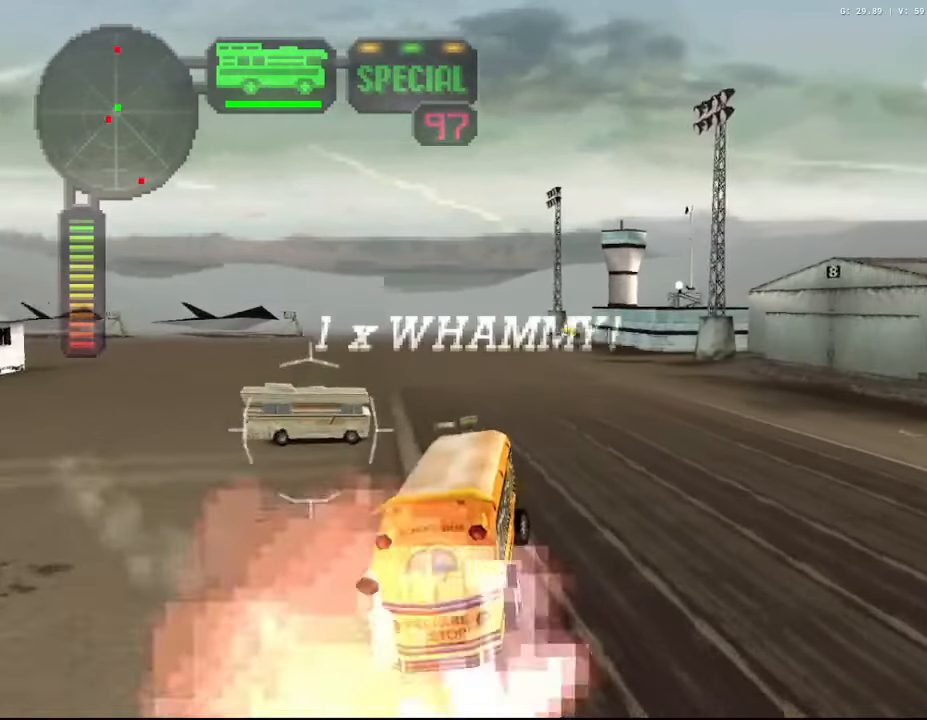
{"buttons": ["R2"], "left_stick": "center", "right_stick": "center", "events": [[33, "left_stick", "right"], [283, "left_stick", "center"]]}
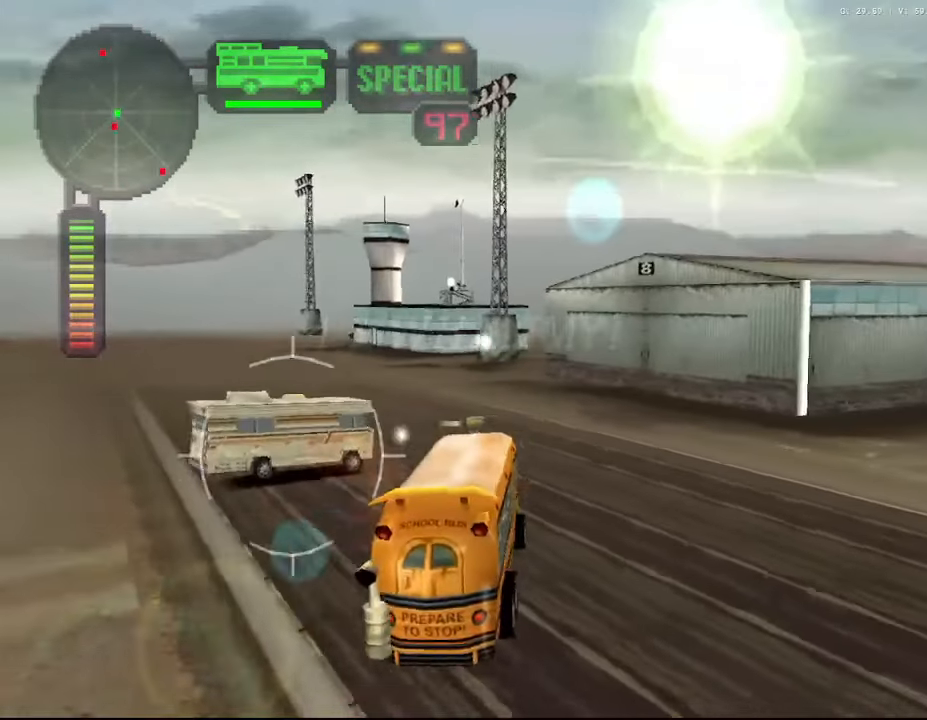
{"buttons": ["X"], "left_stick": "right", "right_stick": "center", "events": [[366, "X", "down"], [466, "R2", "up"], [483, "left_stick", "right"]]}
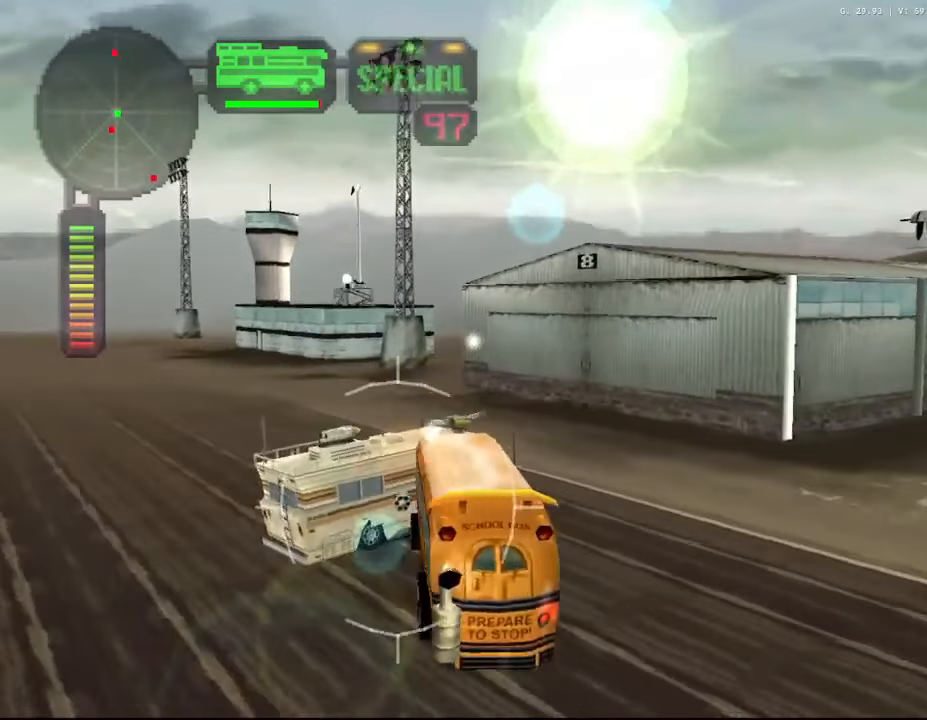
{"buttons": ["X", "R2"], "left_stick": "right", "right_stick": "center", "events": [[250, "R2", "down"]]}
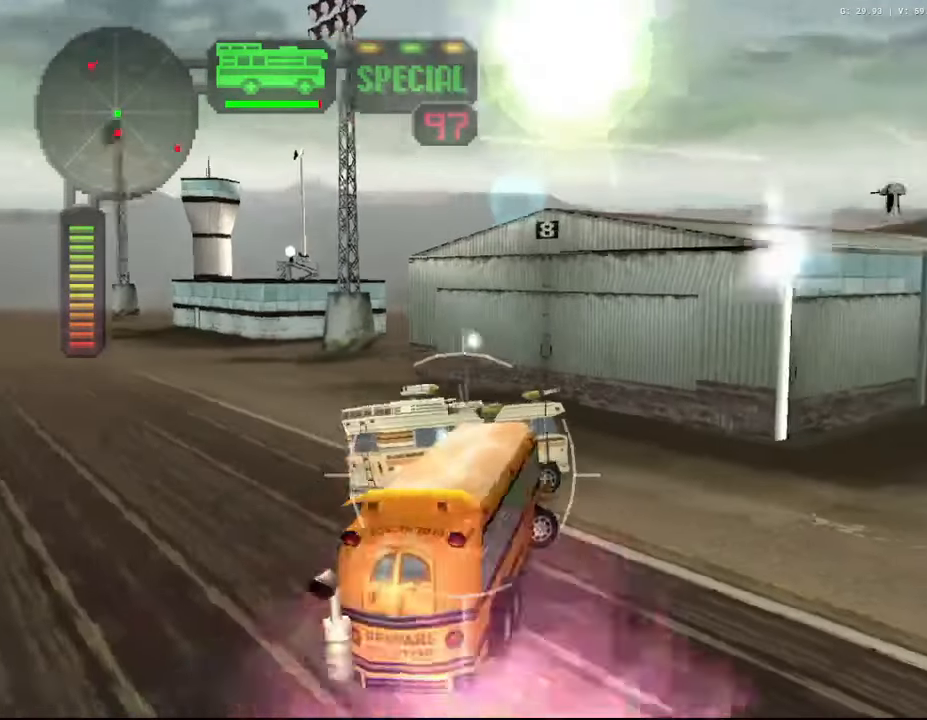
{"buttons": ["R2"], "left_stick": "center", "right_stick": "center", "events": [[200, "left_stick", "left"], [216, "X", "up"], [233, "R2", "up"], [283, "R2", "down"], [483, "left_stick", "center"]]}
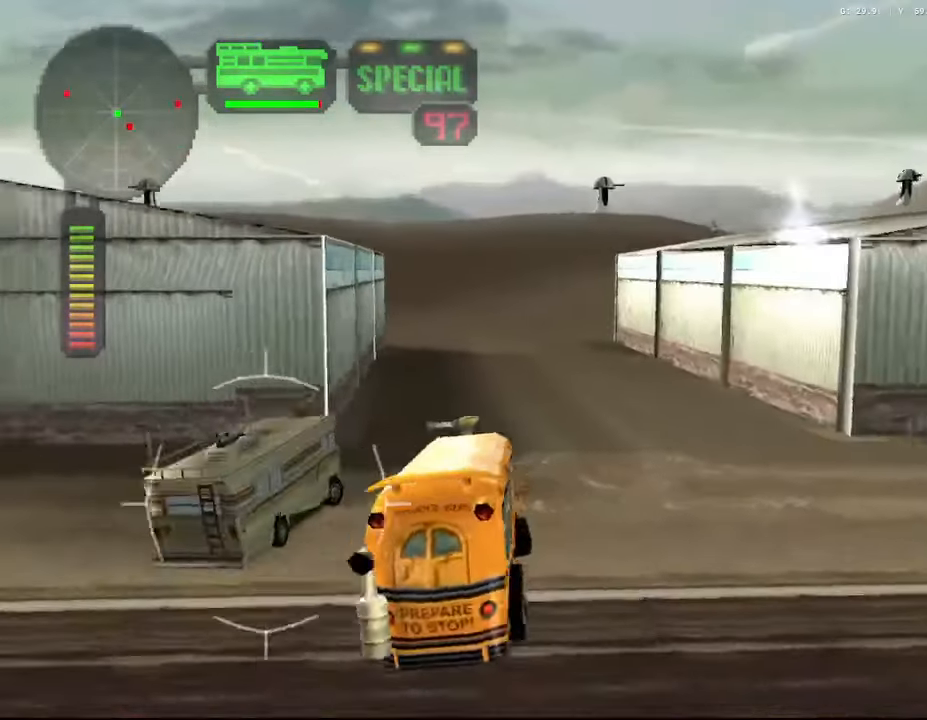
{"buttons": ["X", "R2"], "left_stick": "right", "right_stick": "center", "events": [[116, "left_stick", "left"], [266, "left_stick", "center"], [333, "left_stick", "right"], [433, "X", "down"]]}
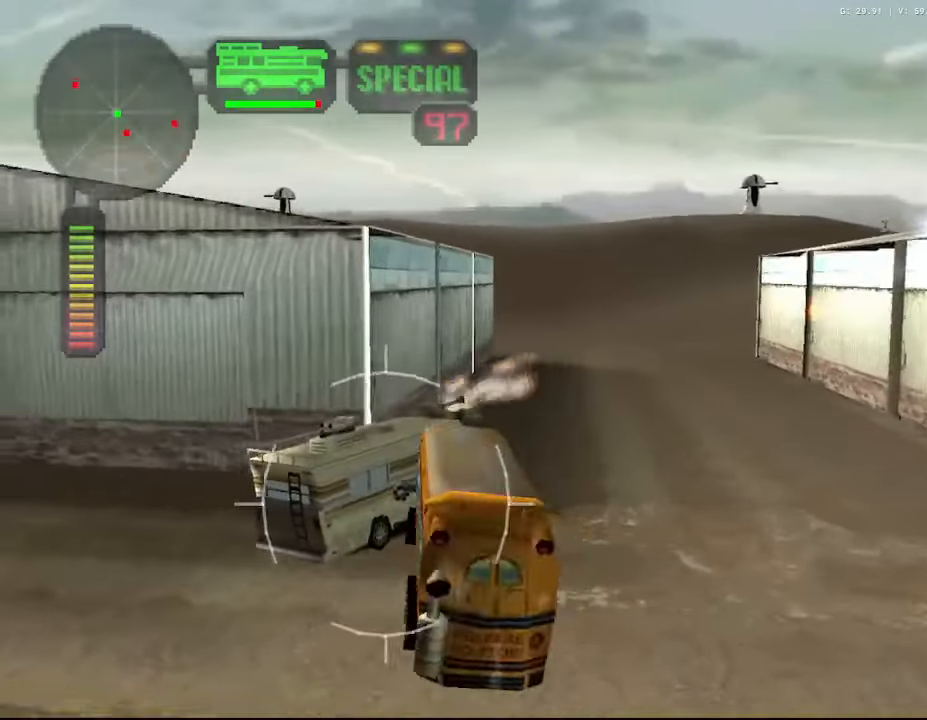
{"buttons": ["A", "X", "R2"], "left_stick": "right", "right_stick": "center", "events": [[400, "A", "down"]]}
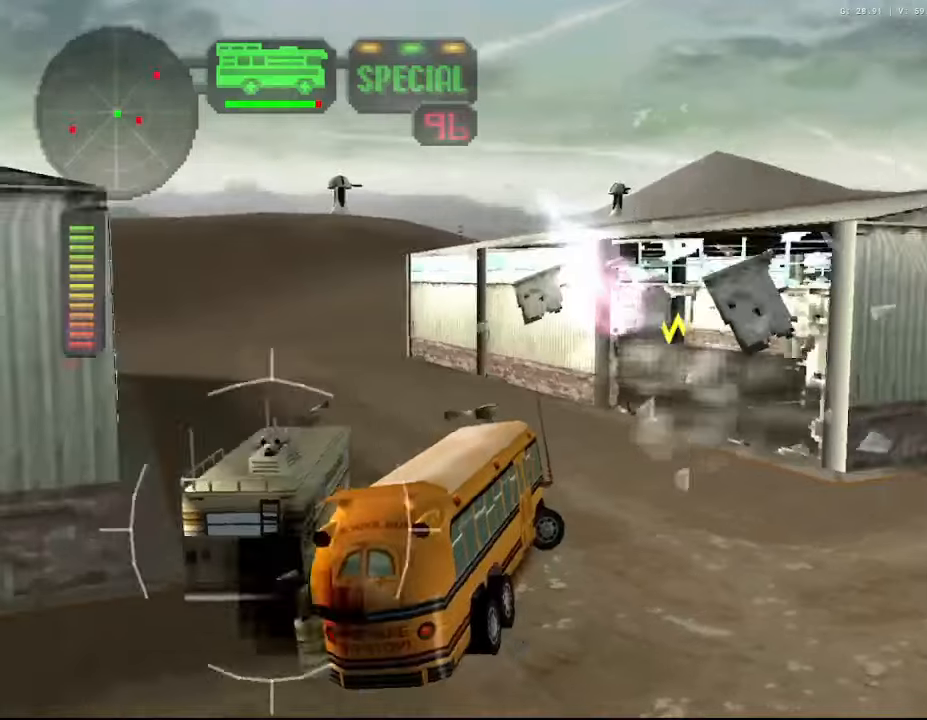
{"buttons": ["A", "X"], "left_stick": "right", "right_stick": "center", "events": [[484, "R2", "up"]]}